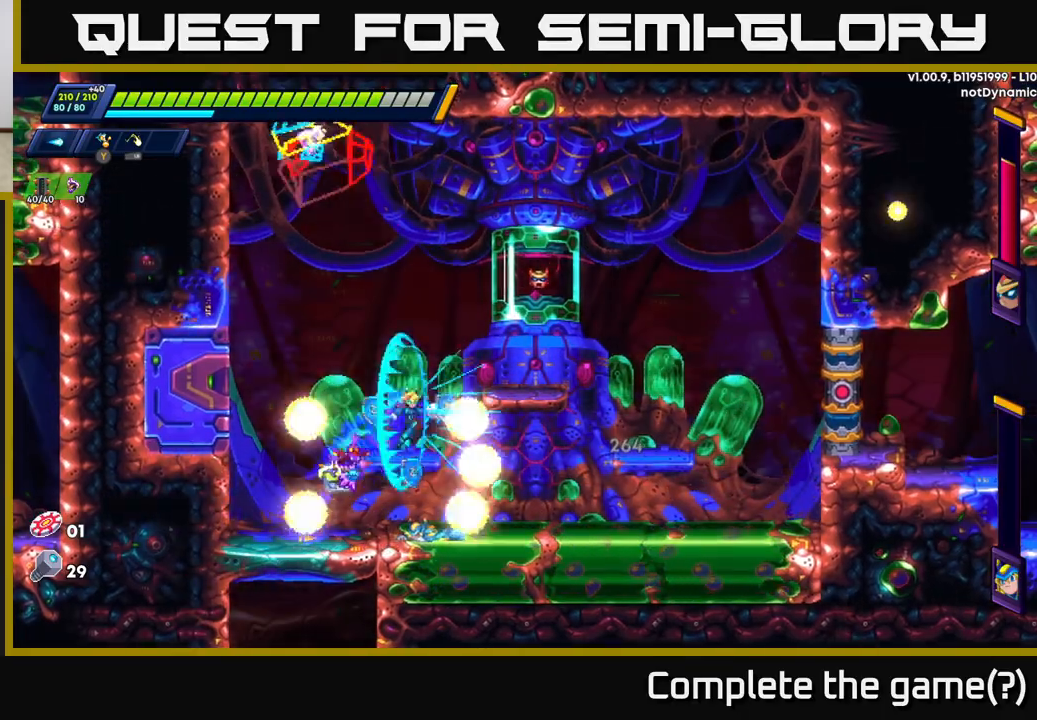
Gameplay with a controller (Xbox layout); each line is a JSON object with the inputs held at the frame after it. "events" lists button and stick changes between this image and that frame as [ms after this image, input, new state], when the widget could be followed in between.
{"buttons": ["R2"], "left_stick": "right", "right_stick": "center", "events": [[100, "X", "up"], [217, "R2", "down"], [367, "R2", "up"], [433, "R2", "down"]]}
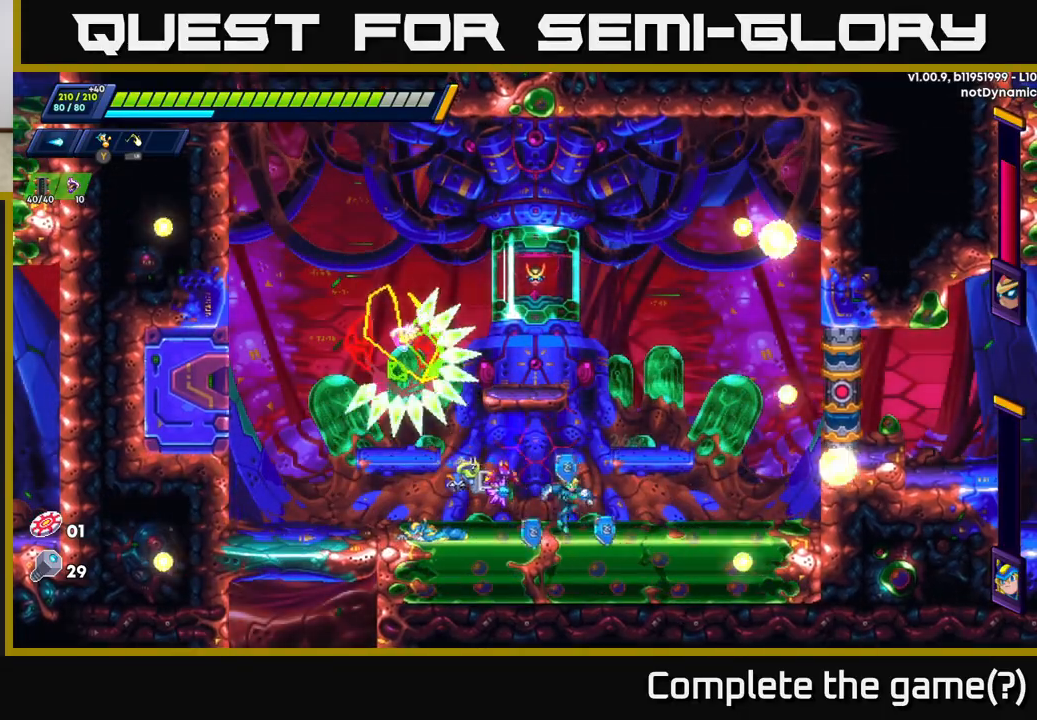
{"buttons": ["A", "R2"], "left_stick": "right", "right_stick": "center", "events": [[100, "R2", "up"], [200, "R2", "down"], [417, "A", "down"]]}
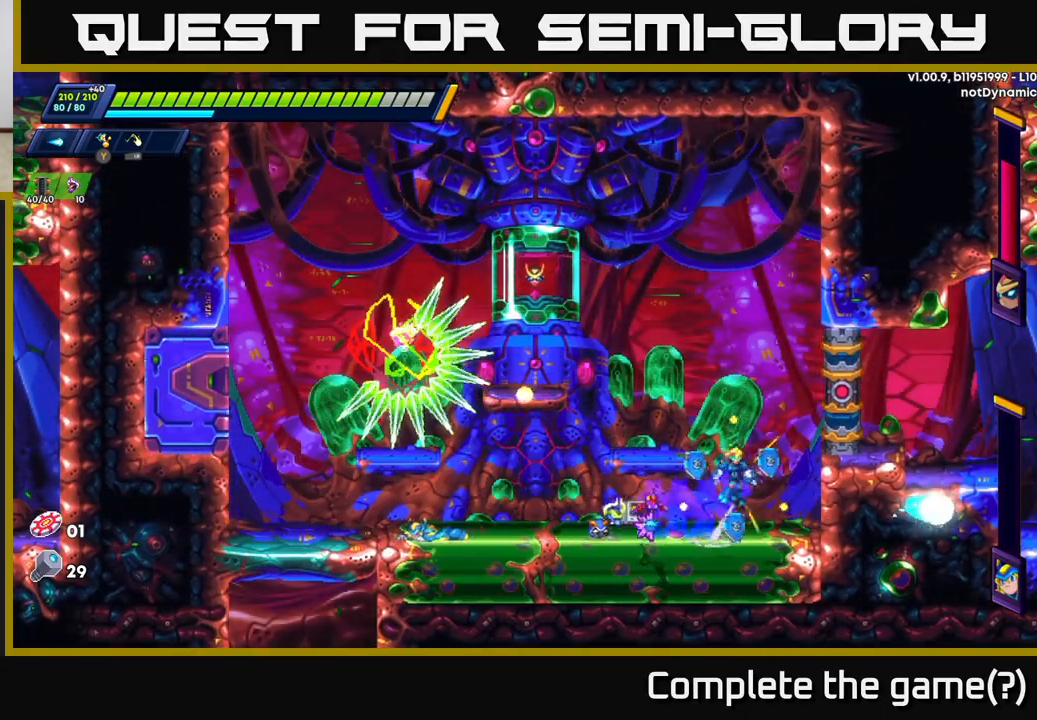
{"buttons": [], "left_stick": "center", "right_stick": "center", "events": [[83, "left_stick", "left"], [117, "R2", "up"], [133, "A", "up"], [133, "X", "down"], [200, "X", "up"], [200, "left_stick", "center"], [250, "X", "down"], [317, "X", "up"], [367, "X", "down"], [450, "X", "up"]]}
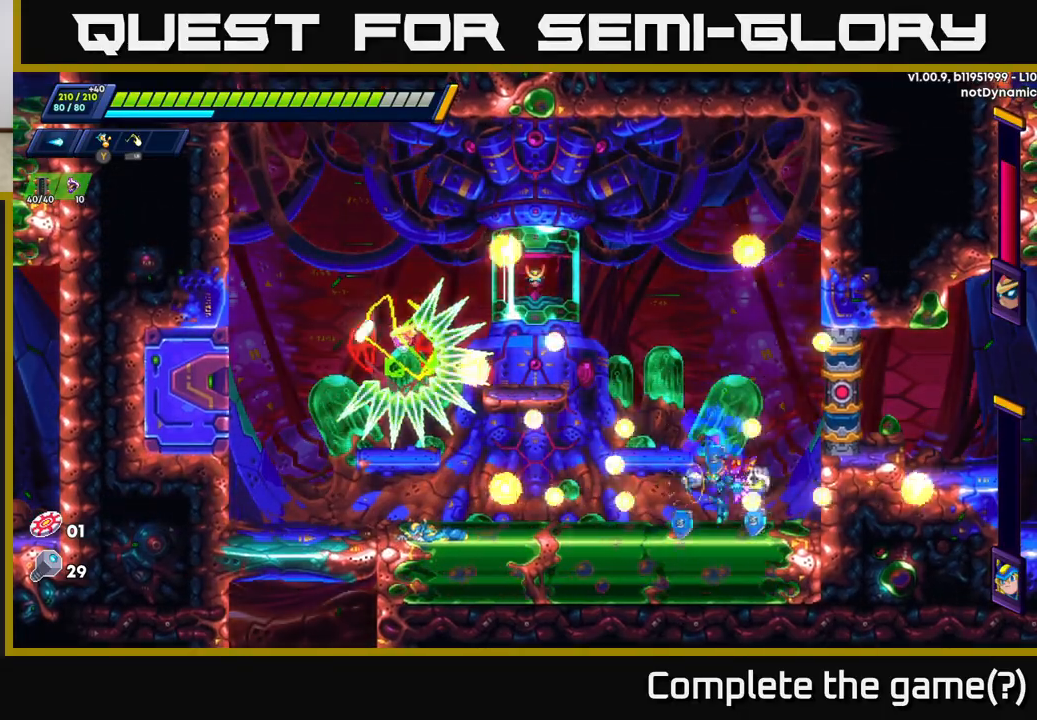
{"buttons": ["A"], "left_stick": "center", "right_stick": "center", "events": [[17, "X", "down"], [100, "X", "up"], [167, "X", "down"], [250, "X", "up"], [367, "X", "down"], [383, "A", "down"], [417, "X", "up"]]}
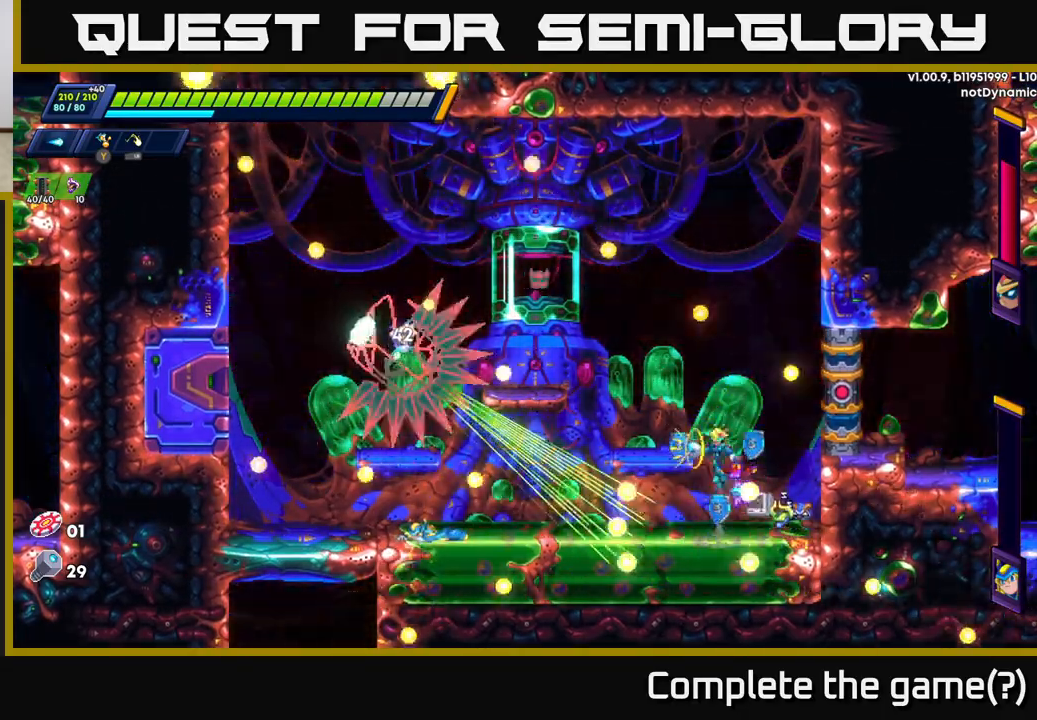
{"buttons": ["A"], "left_stick": "right", "right_stick": "center", "events": [[17, "left_stick", "right"], [217, "A", "up"], [317, "A", "down"]]}
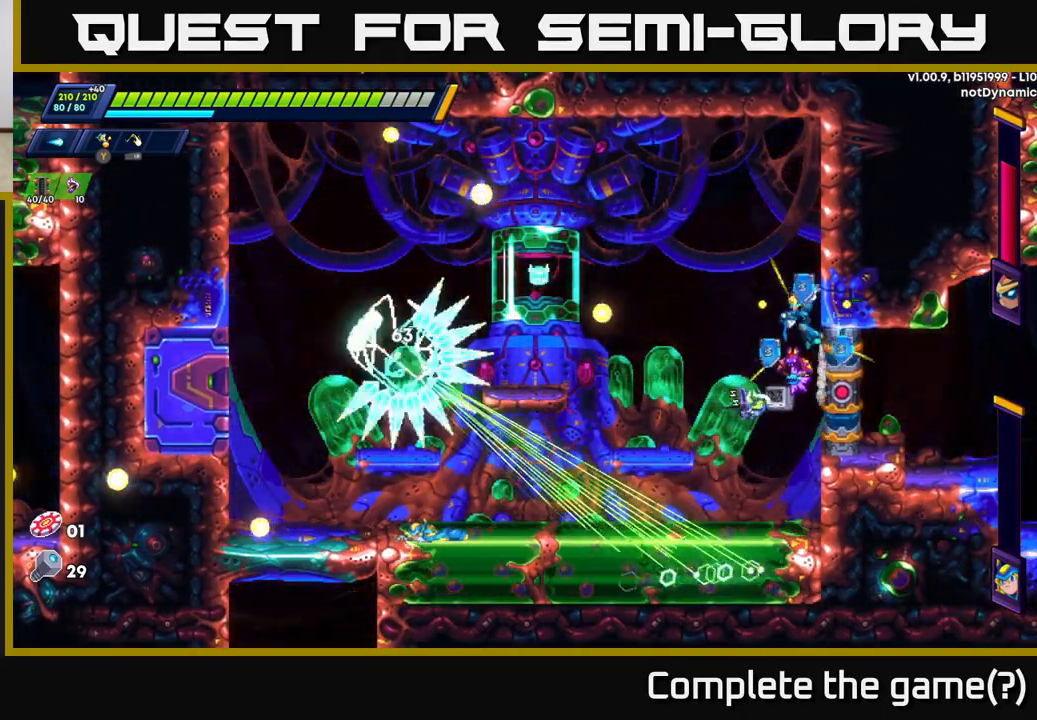
{"buttons": [], "left_stick": "right", "right_stick": "center", "events": [[33, "A", "up"], [183, "A", "down"], [317, "A", "up"]]}
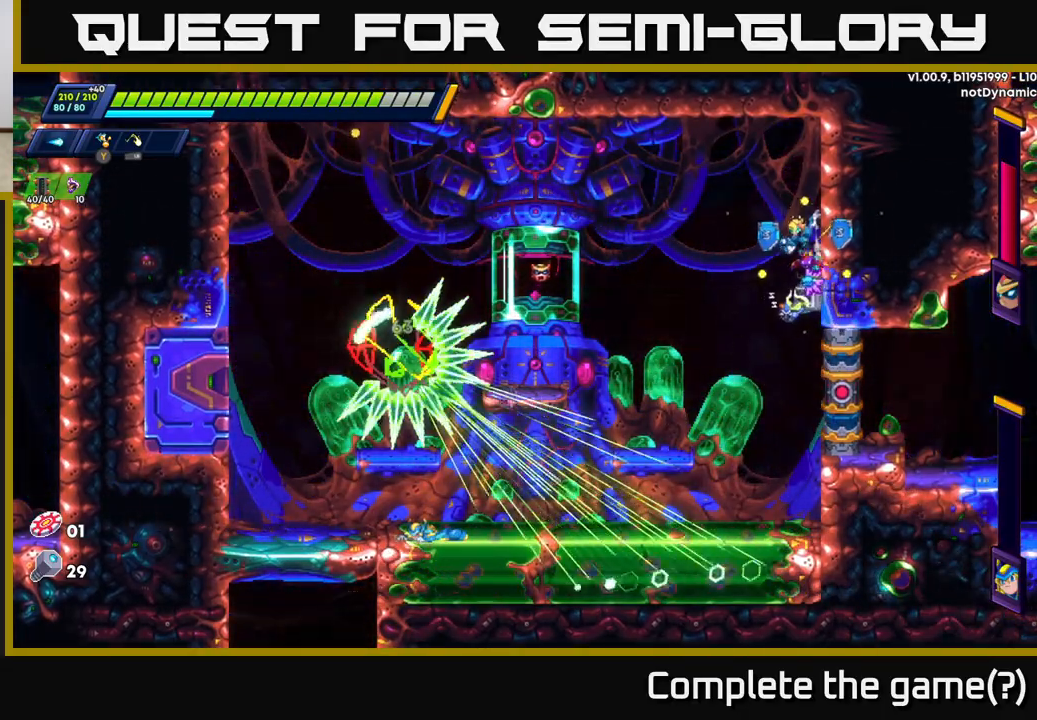
{"buttons": ["X"], "left_stick": "right", "right_stick": "center", "events": [[150, "X", "down"], [233, "X", "up"], [317, "X", "down"], [383, "X", "up"], [450, "X", "down"]]}
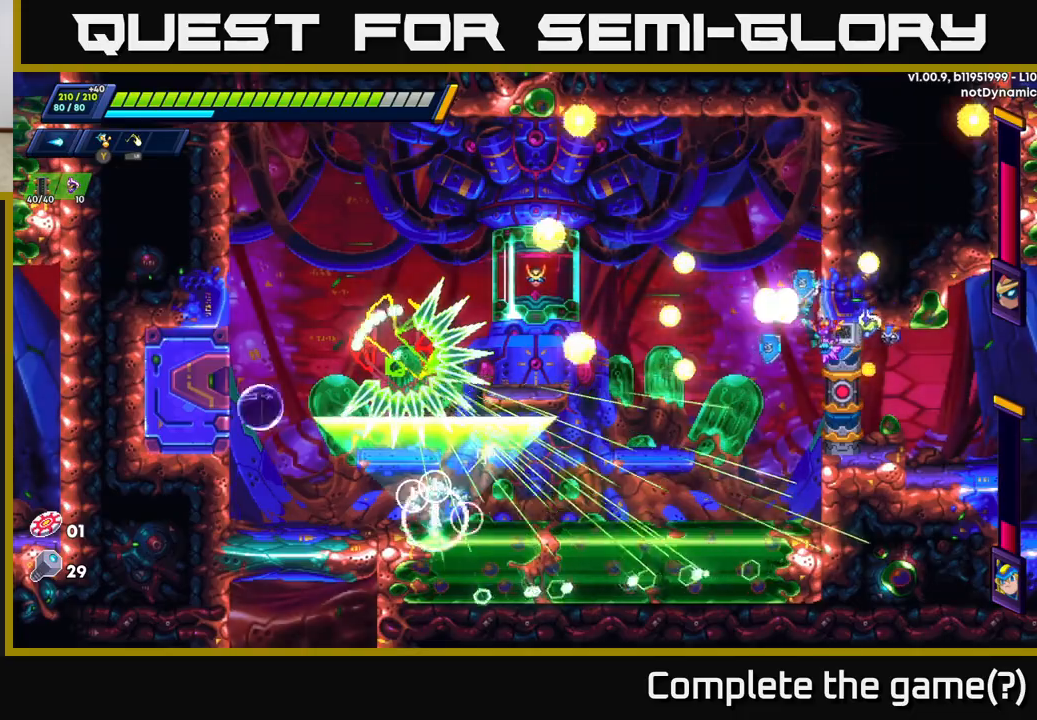
{"buttons": [], "left_stick": "right", "right_stick": "center", "events": [[50, "A", "down"], [67, "X", "up"], [317, "A", "up"]]}
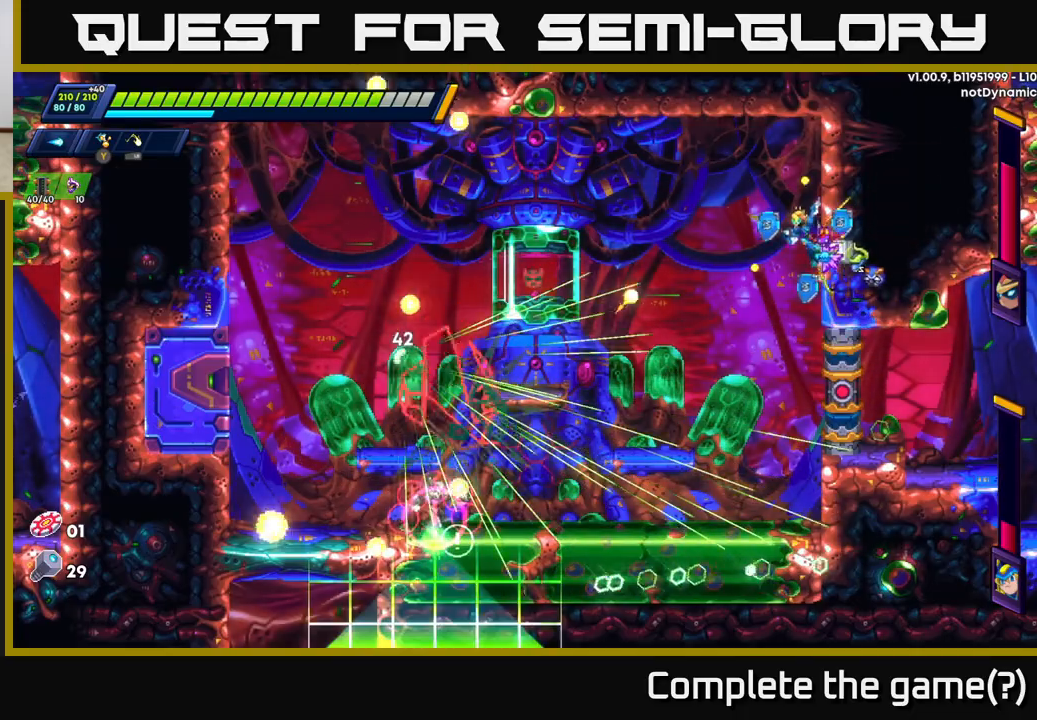
{"buttons": ["A"], "left_stick": "right", "right_stick": "center", "events": [[300, "X", "down"], [400, "A", "down"], [433, "X", "up"]]}
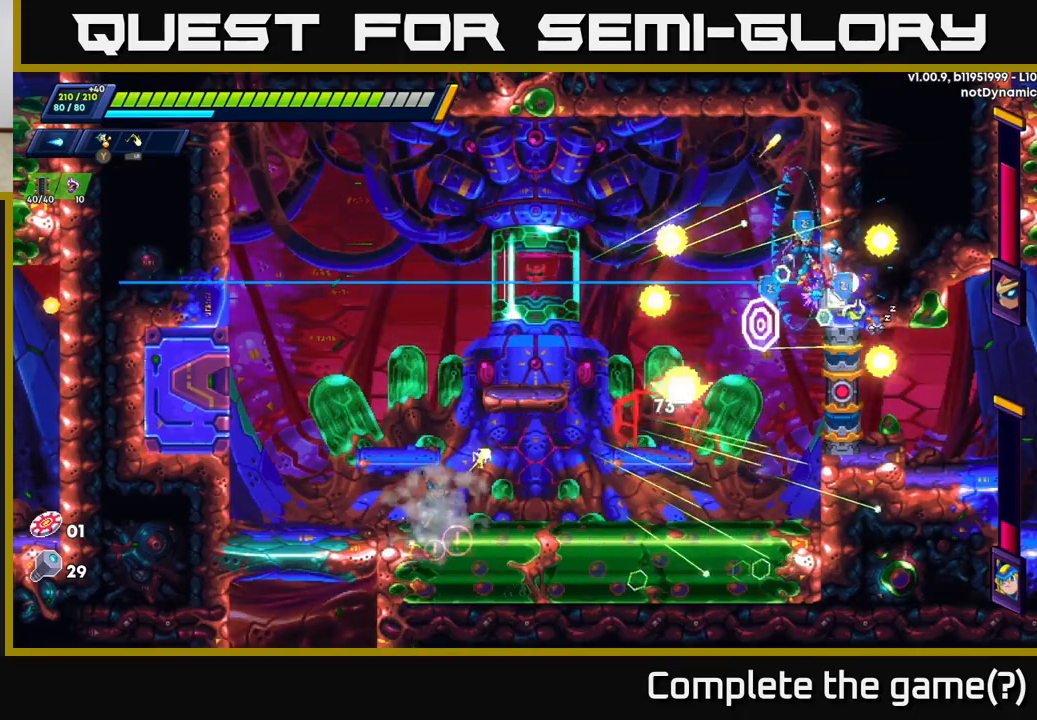
{"buttons": ["A", "R2"], "left_stick": "left", "right_stick": "center", "events": [[67, "A", "up"], [300, "A", "down"], [300, "R2", "down"], [350, "left_stick", "left"]]}
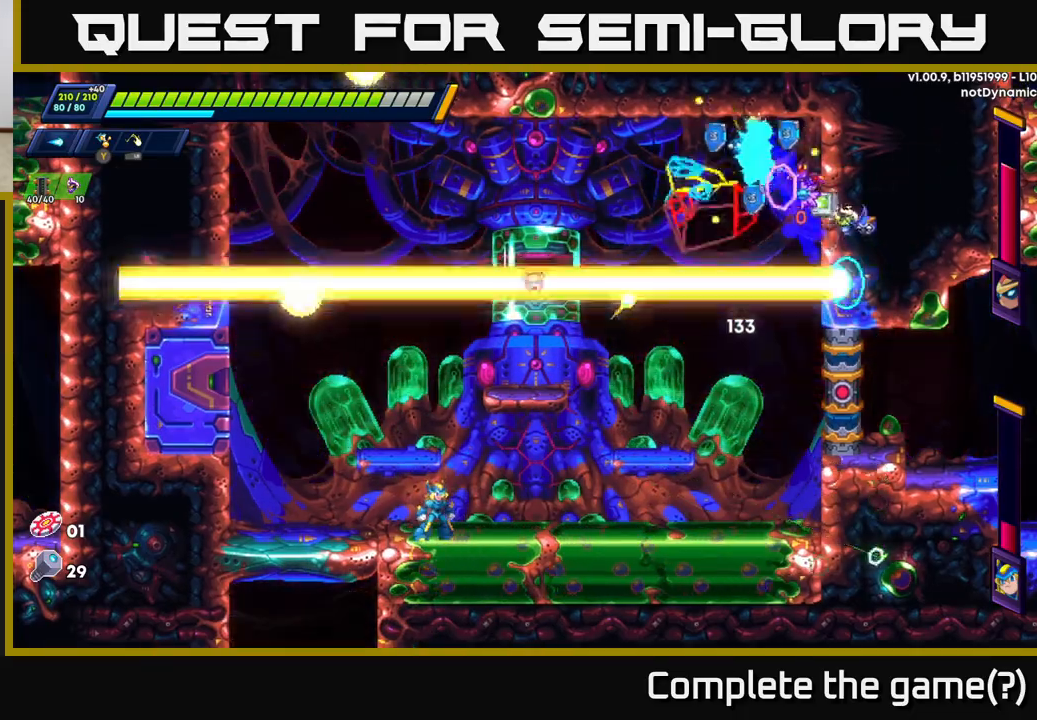
{"buttons": [], "left_stick": "left", "right_stick": "center", "events": [[117, "left_stick", "right"], [133, "A", "up"], [167, "R2", "up"], [483, "left_stick", "left"]]}
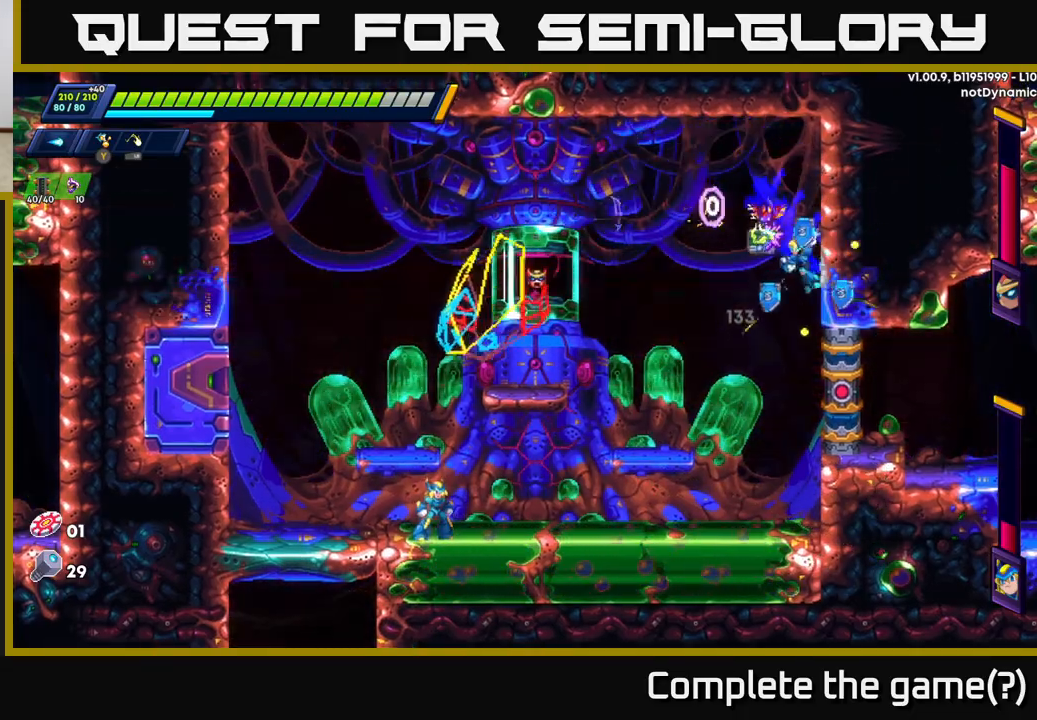
{"buttons": [], "left_stick": "left", "right_stick": "center", "events": [[50, "X", "down"], [150, "X", "up"], [233, "X", "down"], [300, "X", "up"], [383, "X", "down"], [467, "X", "up"]]}
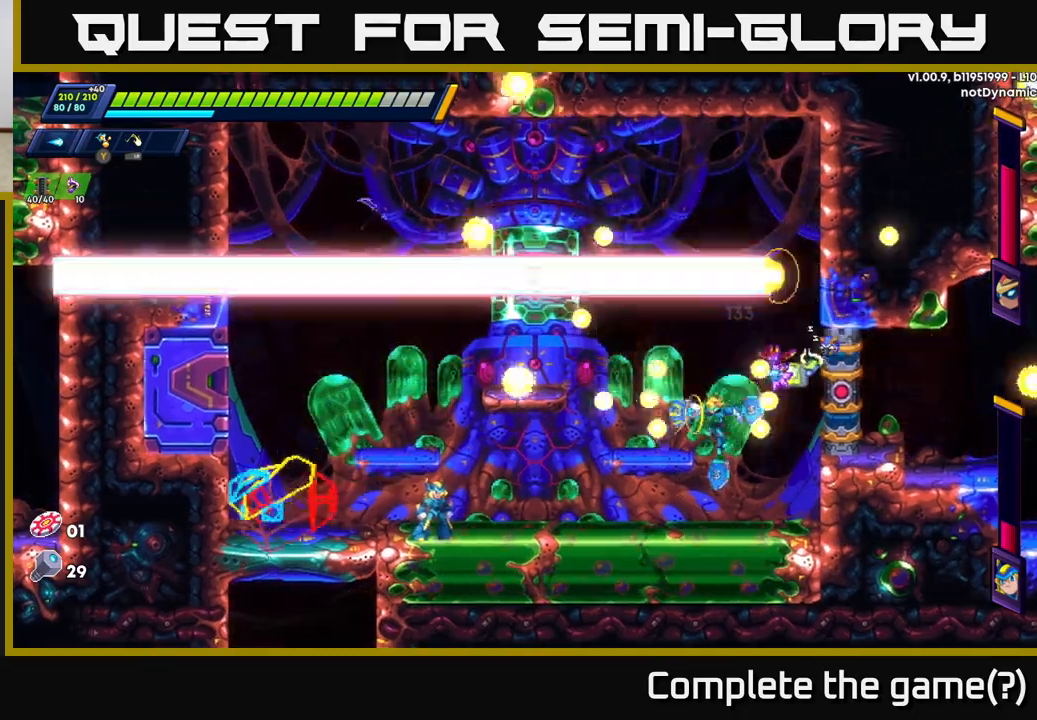
{"buttons": [], "left_stick": "center", "right_stick": "center", "events": [[33, "X", "down"], [50, "left_stick", "center"], [133, "X", "up"], [200, "X", "down"], [283, "X", "up"], [367, "X", "down"], [450, "X", "up"]]}
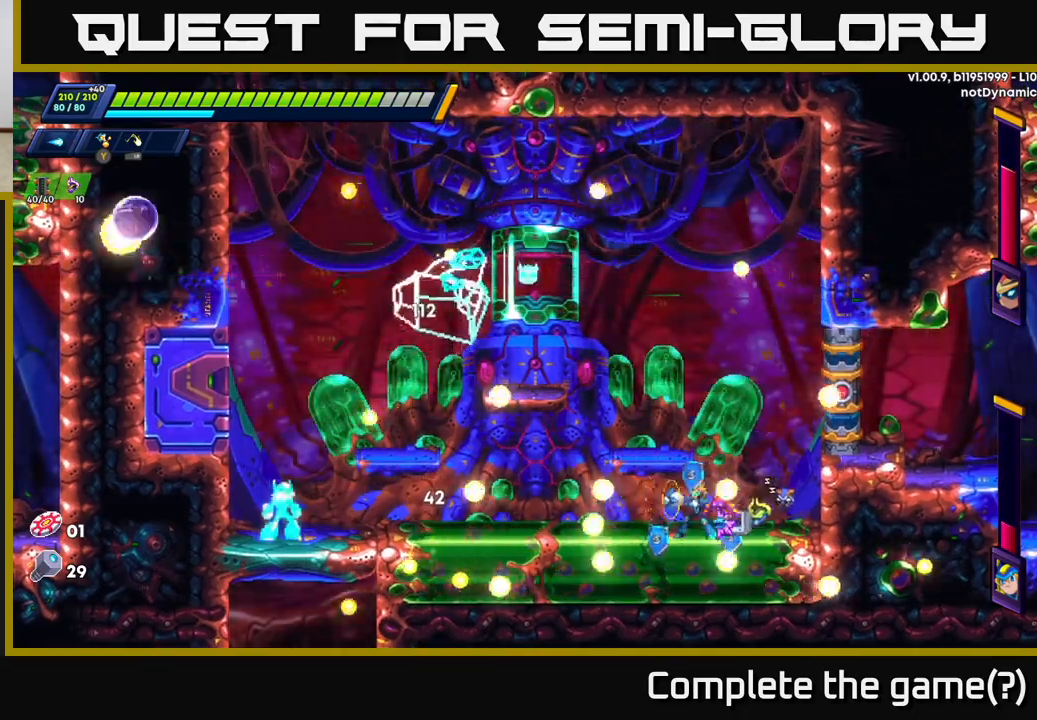
{"buttons": ["R2"], "left_stick": "left", "right_stick": "center", "events": [[17, "left_stick", "left"], [33, "X", "down"], [117, "X", "up"], [133, "R2", "down"], [267, "R2", "up"], [333, "R2", "down"]]}
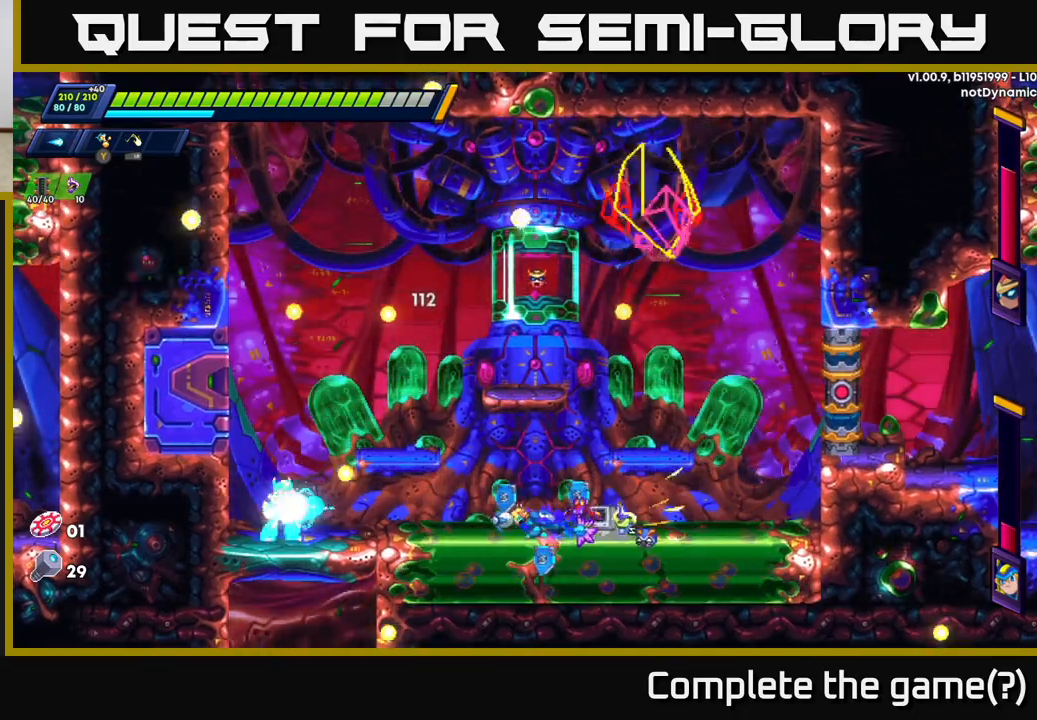
{"buttons": ["A", "X", "R2"], "left_stick": "left", "right_stick": "center", "events": [[333, "X", "down"], [367, "R2", "up"], [450, "A", "down"], [450, "R2", "down"]]}
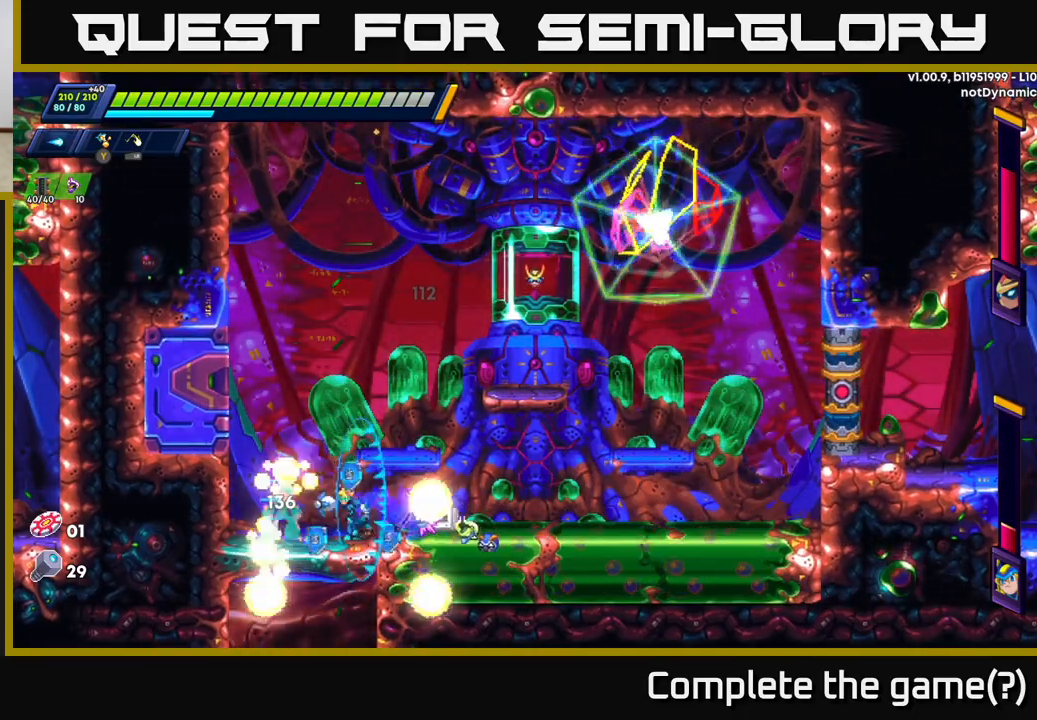
{"buttons": ["A", "R2"], "left_stick": "left", "right_stick": "center", "events": [[117, "X", "up"], [133, "R2", "up"], [217, "R2", "down"], [333, "R2", "up"], [350, "A", "up"], [450, "A", "down"], [450, "R2", "down"]]}
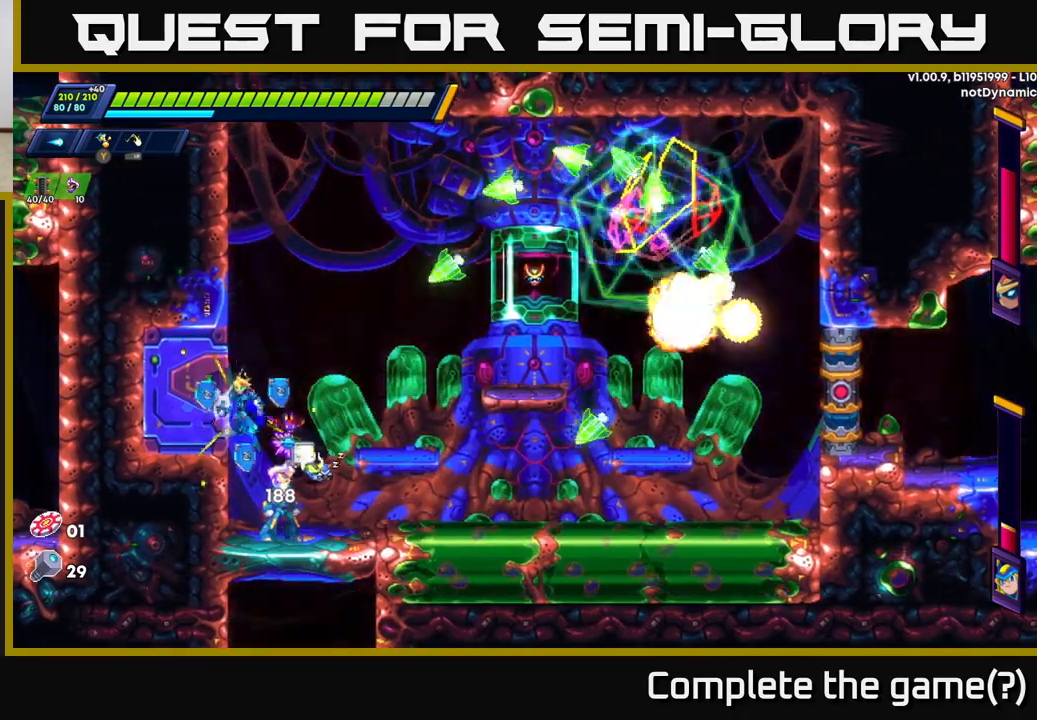
{"buttons": [], "left_stick": "left", "right_stick": "center", "events": [[117, "A", "up"], [117, "R2", "up"], [233, "A", "down"], [267, "R2", "down"], [333, "R2", "up"], [500, "A", "up"]]}
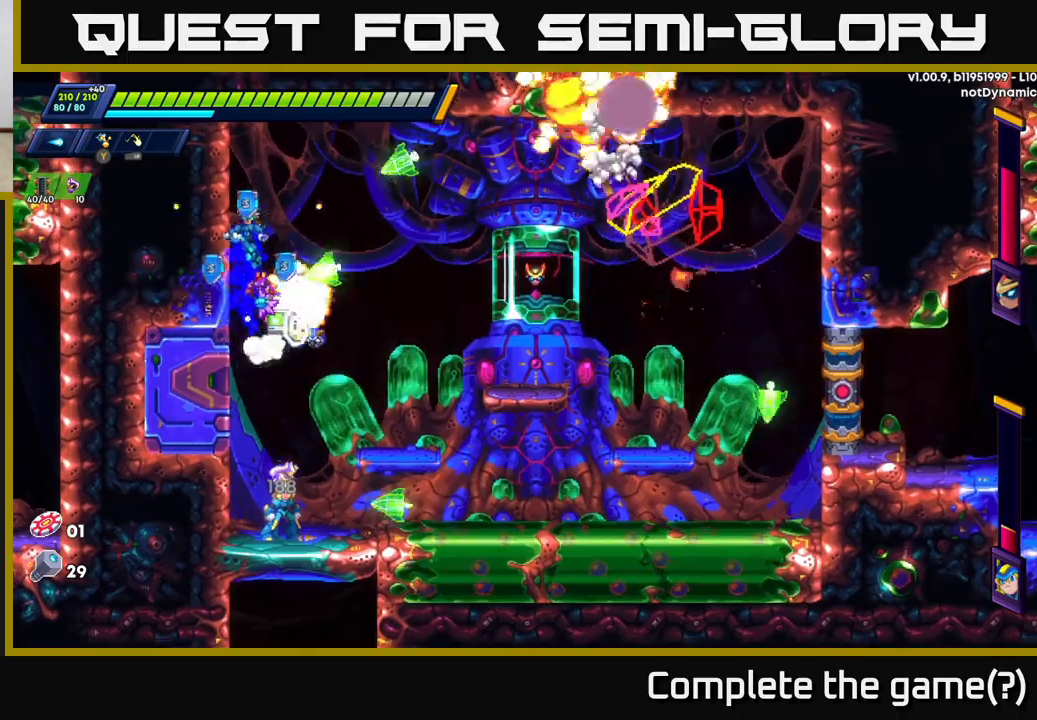
{"buttons": [], "left_stick": "left", "right_stick": "center", "events": [[100, "X", "down"], [200, "X", "up"], [267, "X", "down"], [333, "X", "up"], [400, "X", "down"], [483, "X", "up"]]}
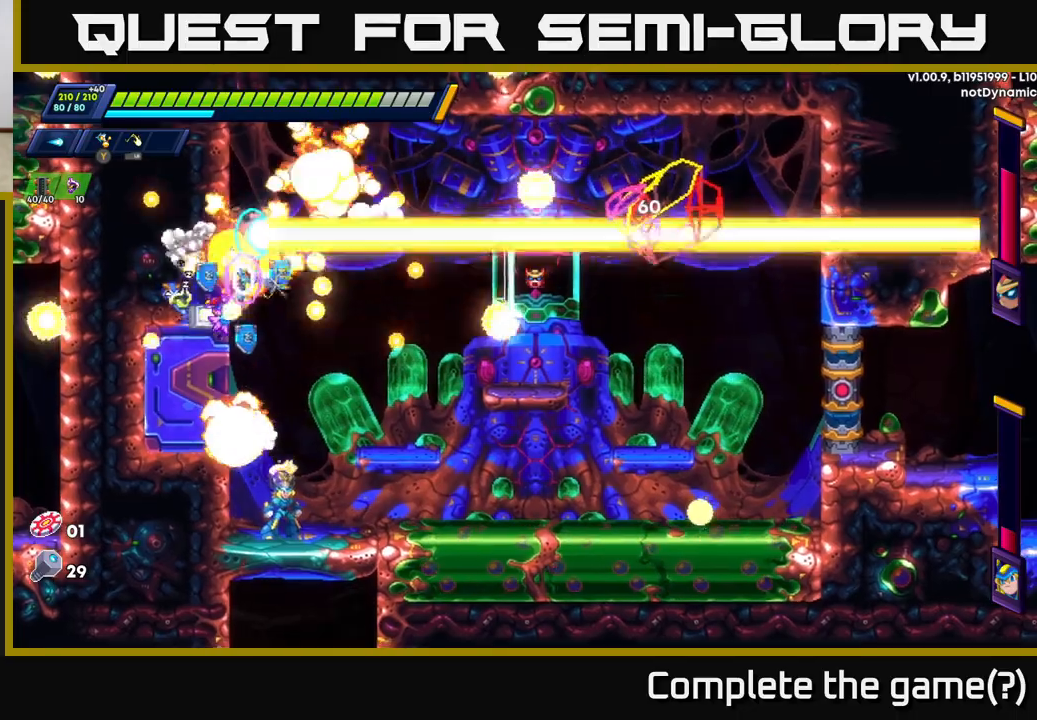
{"buttons": [], "left_stick": "up-left", "right_stick": "center", "events": [[50, "A", "down"], [50, "X", "down"], [67, "left_stick", "up-left"], [100, "R2", "down"], [133, "X", "up"], [267, "R2", "up"], [317, "A", "up"]]}
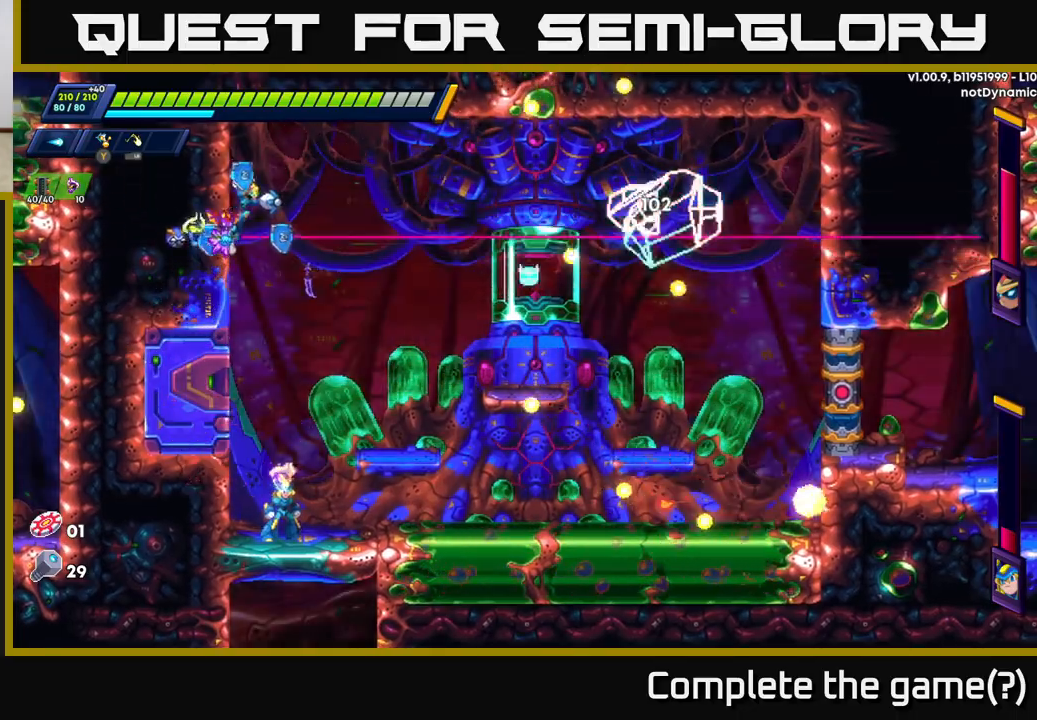
{"buttons": ["A"], "left_stick": "right", "right_stick": "center", "events": [[350, "X", "down"], [400, "left_stick", "right"], [450, "A", "down"], [467, "X", "up"]]}
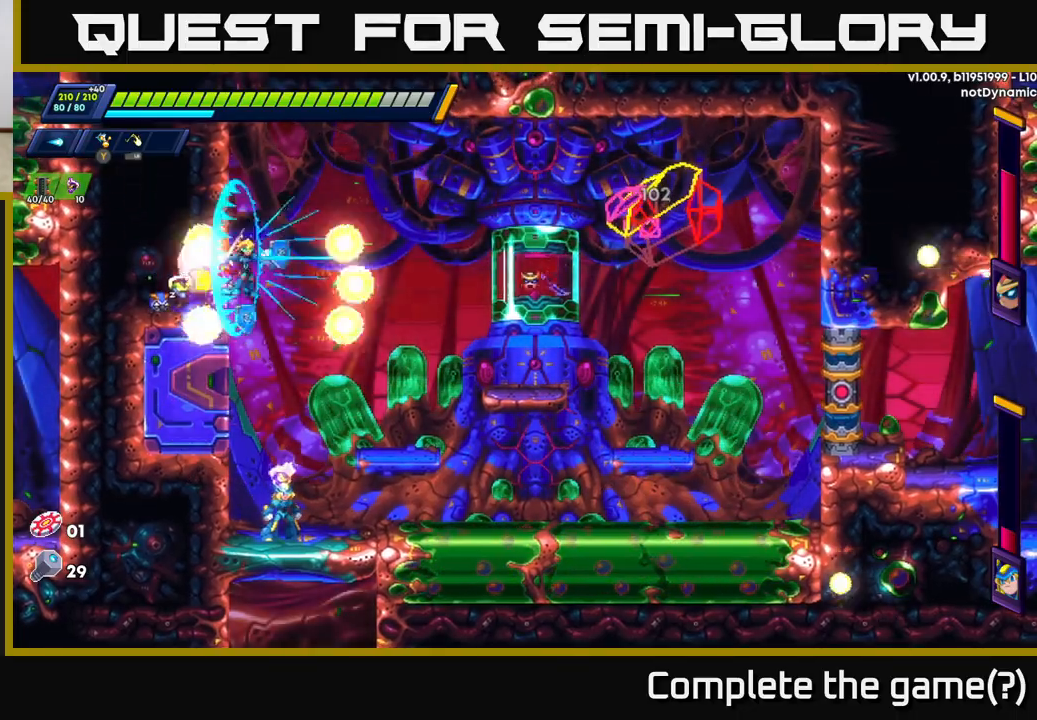
{"buttons": ["X"], "left_stick": "right", "right_stick": "center", "events": [[150, "A", "up"], [167, "X", "down"], [250, "X", "up"], [333, "X", "down"], [400, "X", "up"], [467, "X", "down"]]}
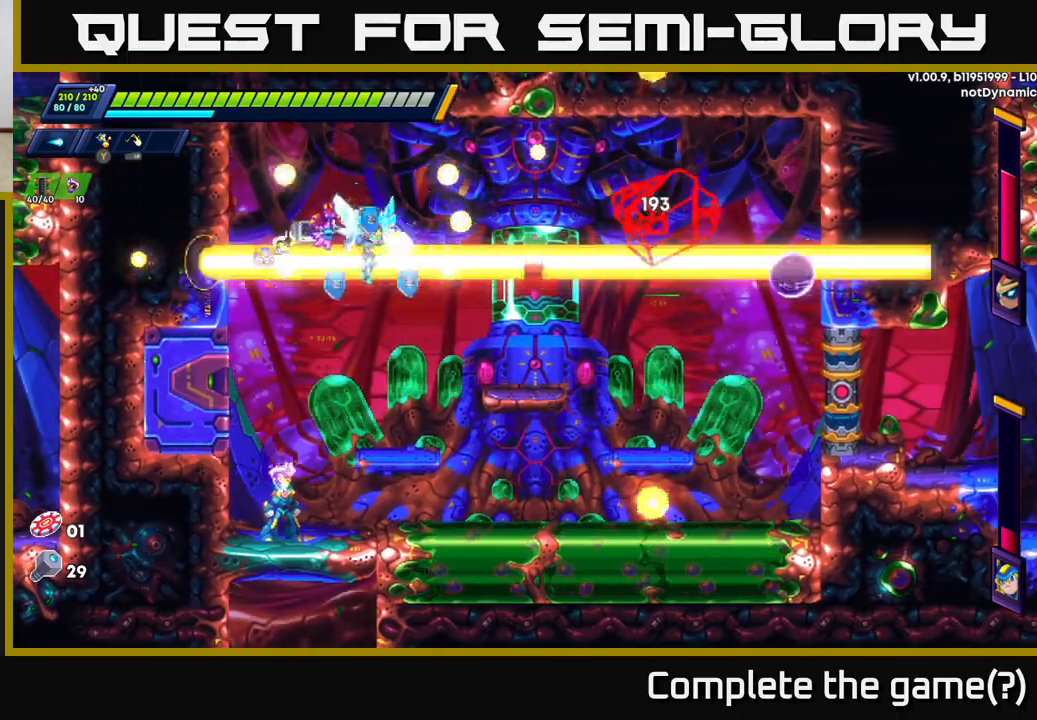
{"buttons": ["R2"], "left_stick": "right", "right_stick": "center", "events": [[50, "X", "up"], [50, "left_stick", "center"], [133, "X", "down"], [217, "X", "up"], [267, "left_stick", "right"], [283, "X", "down"], [383, "X", "up"], [433, "R2", "down"]]}
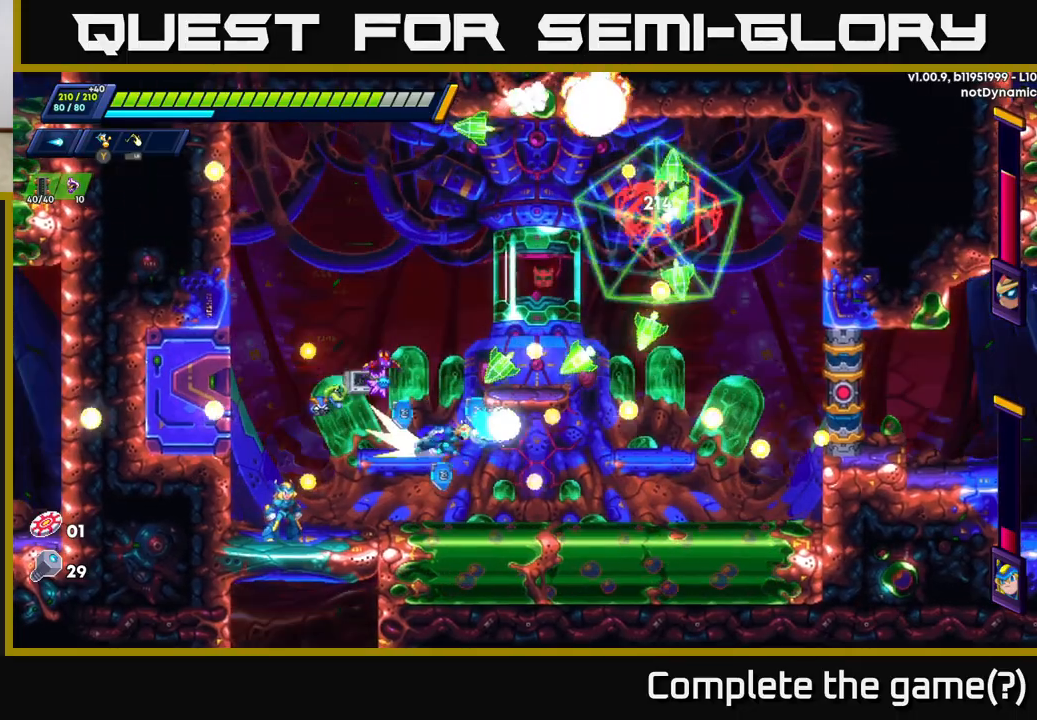
{"buttons": [], "left_stick": "left", "right_stick": "center", "events": [[433, "R2", "up"], [467, "left_stick", "left"]]}
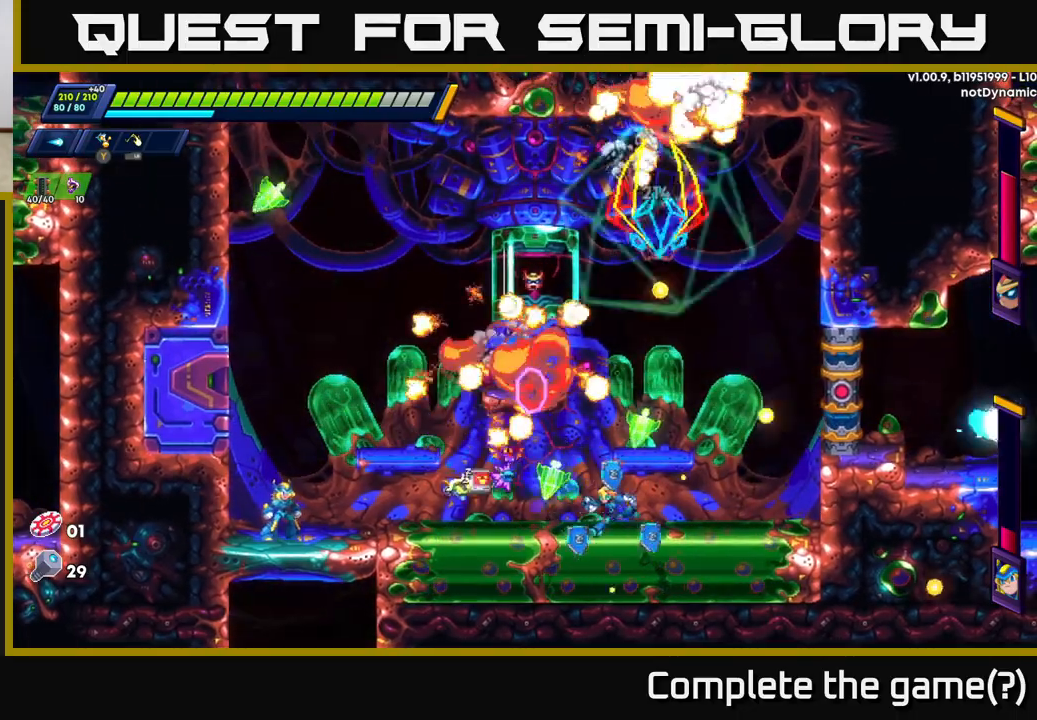
{"buttons": ["A", "R2"], "left_stick": "up-left", "right_stick": "center", "events": [[33, "A", "down"], [33, "R2", "down"], [133, "left_stick", "up-left"]]}
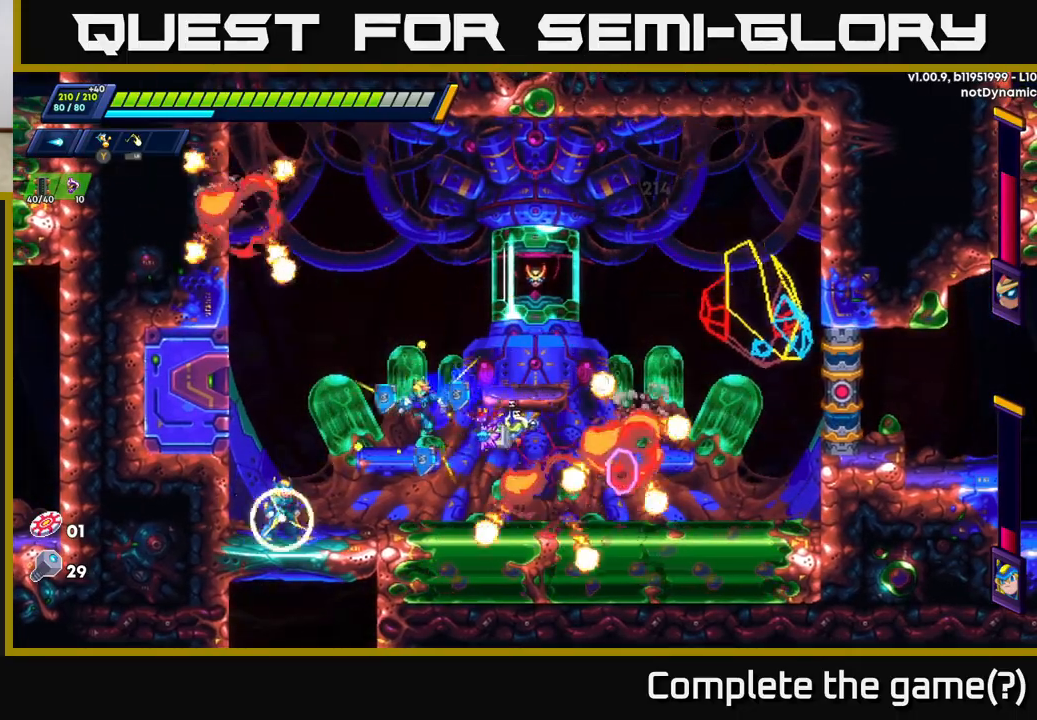
{"buttons": ["A", "X"], "left_stick": "right", "right_stick": "center", "events": [[17, "A", "up"], [33, "R2", "up"], [100, "left_stick", "right"], [117, "R2", "down"], [133, "A", "down"], [217, "X", "down"], [283, "R2", "up"], [350, "X", "up"], [417, "X", "down"]]}
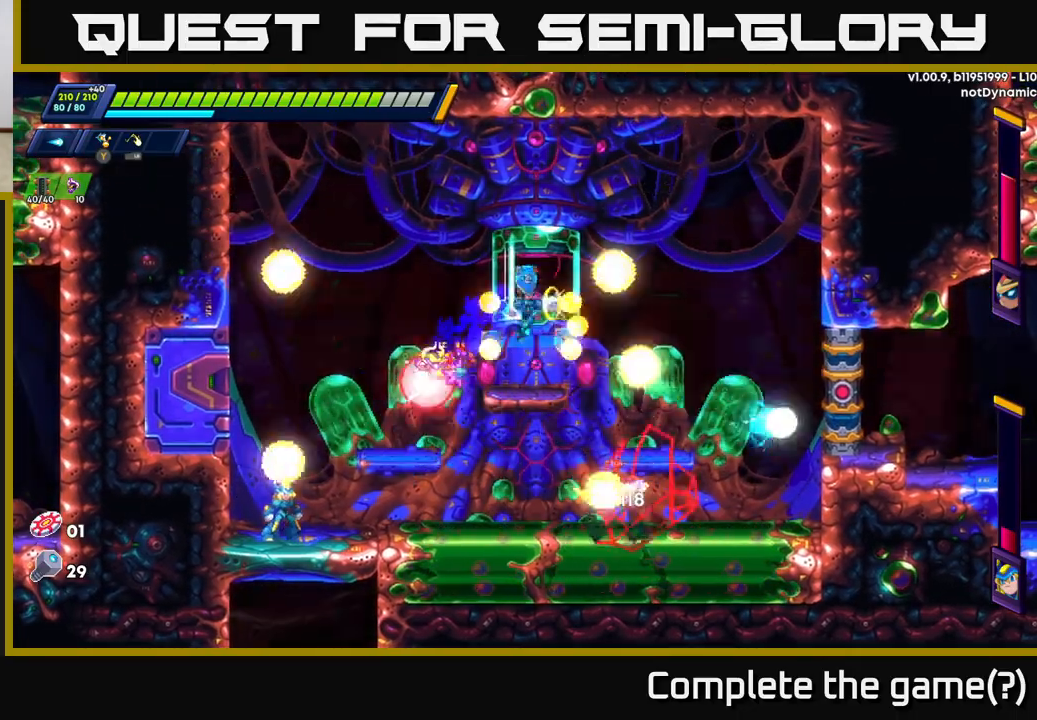
{"buttons": ["A", "R2"], "left_stick": "right", "right_stick": "center", "events": [[17, "X", "up"], [67, "left_stick", "up-right"], [117, "A", "up"], [117, "X", "down"], [150, "X", "up"], [183, "left_stick", "up-left"], [250, "R2", "down"], [267, "A", "down"], [333, "left_stick", "right"]]}
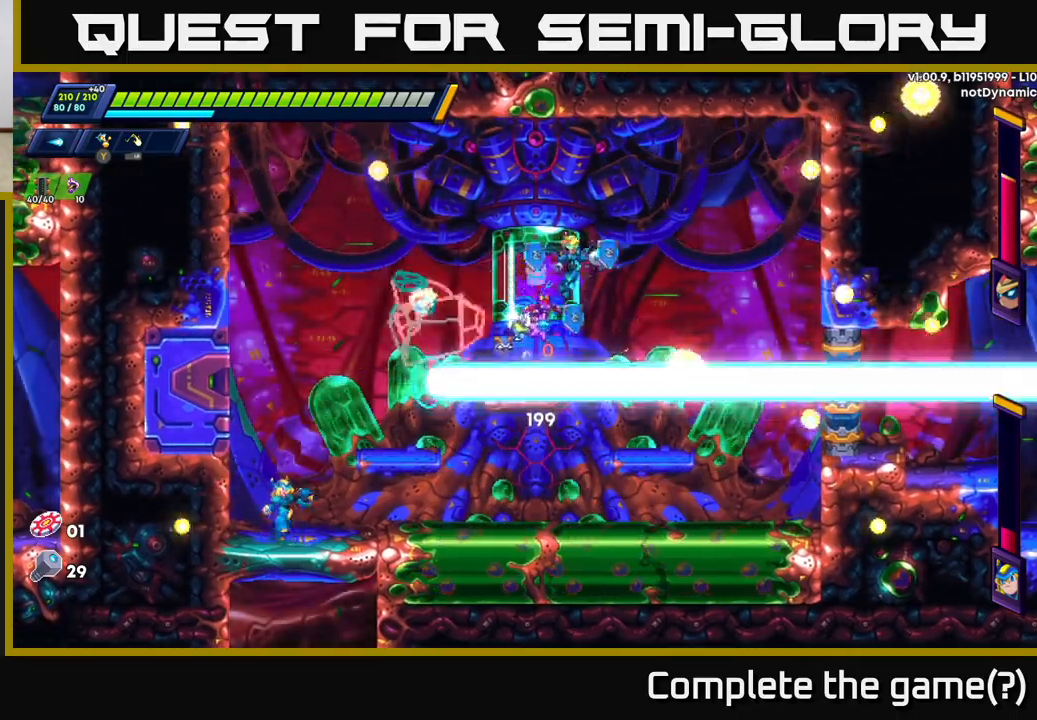
{"buttons": [], "left_stick": "right", "right_stick": "center", "events": [[50, "A", "up"], [133, "R2", "up"], [233, "left_stick", "up-left"], [267, "X", "down"], [333, "X", "up"], [350, "left_stick", "center"], [400, "X", "down"], [433, "left_stick", "right"], [483, "X", "up"]]}
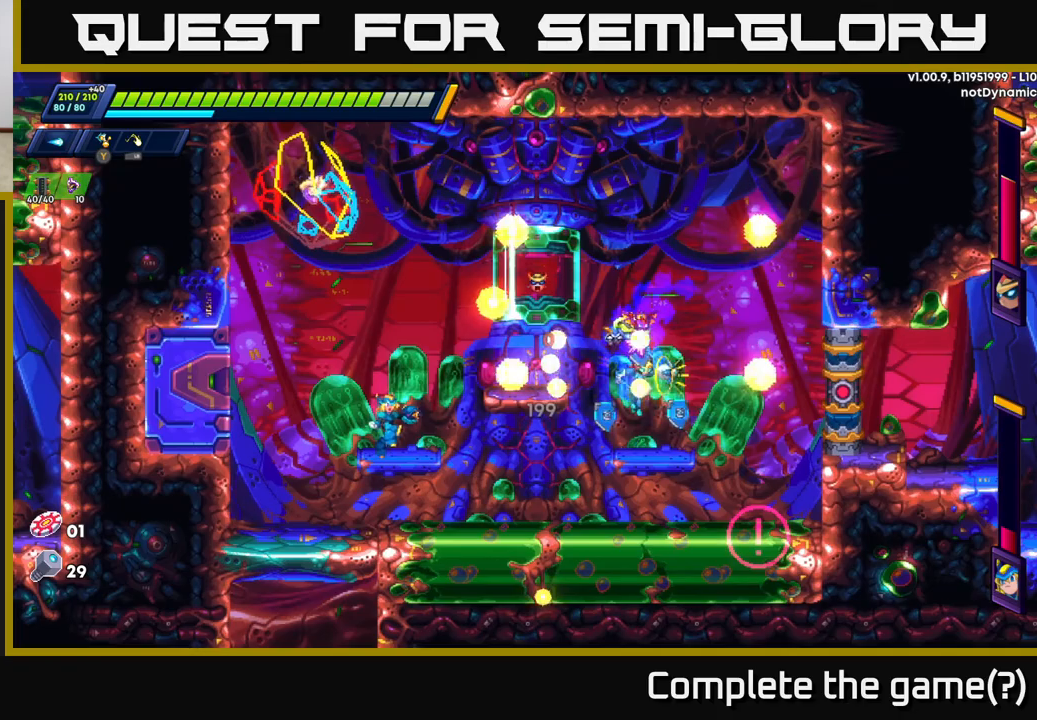
{"buttons": ["A", "R2"], "left_stick": "right", "right_stick": "center", "events": [[183, "R2", "down"], [200, "A", "down"]]}
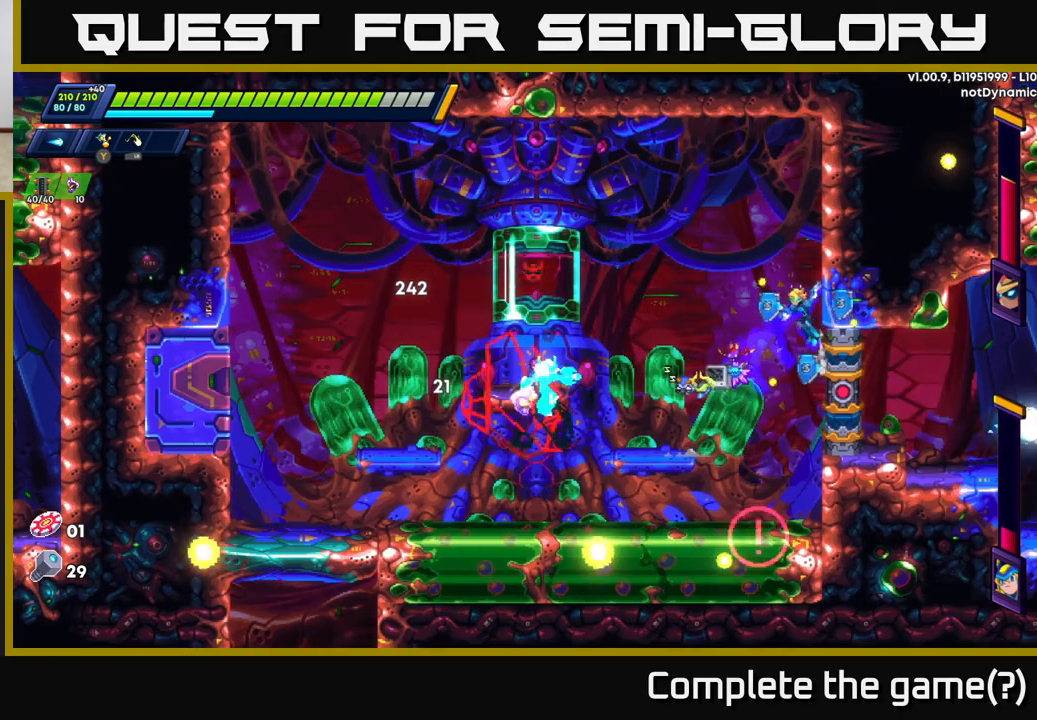
{"buttons": ["A", "R2"], "left_stick": "left", "right_stick": "center", "events": [[33, "A", "up"], [133, "A", "down"], [150, "left_stick", "left"], [417, "A", "up"], [467, "R2", "up"], [483, "R2", "down"], [500, "A", "down"]]}
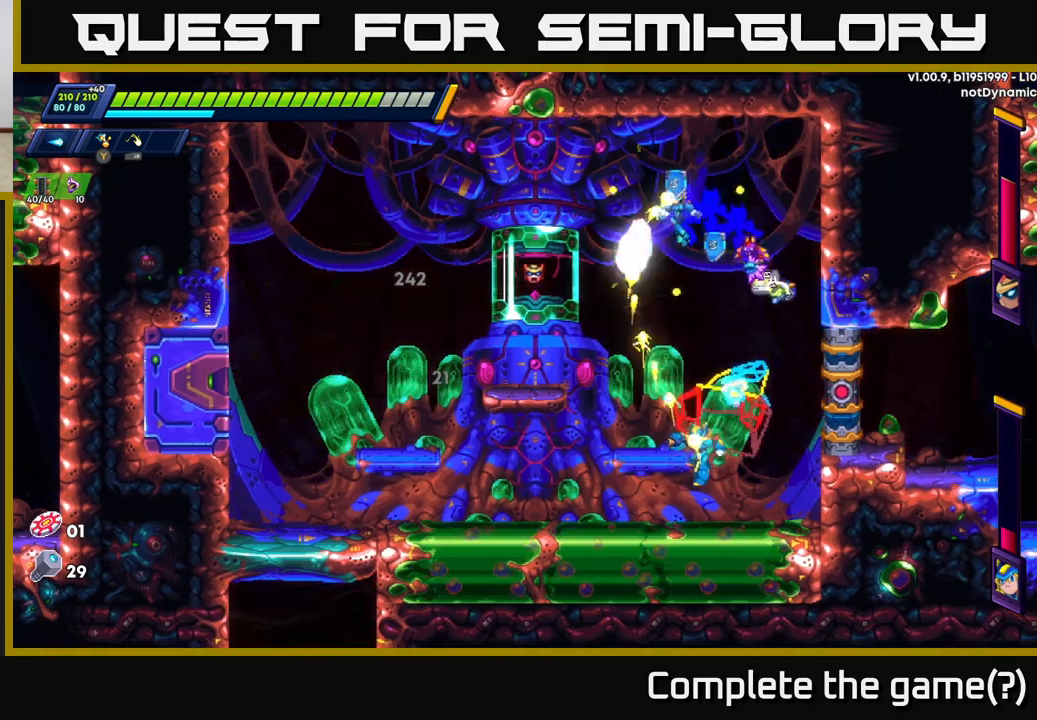
{"buttons": ["X"], "left_stick": "right", "right_stick": "center", "events": [[150, "R2", "up"], [200, "A", "up"], [433, "left_stick", "right"], [450, "X", "down"]]}